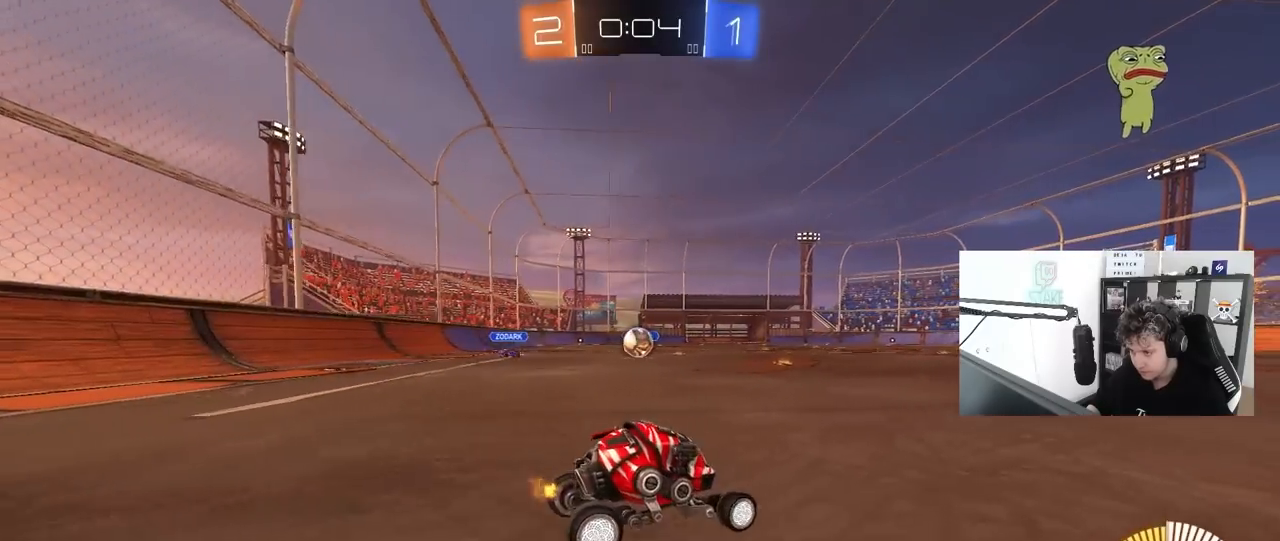
Gameplay with keyboard and mouse; each line is a JSON object with the keys and mouse buttons held at the frame after it. "events" lists presses ("down") and releases ("up") of "1", "2", "3", "4", "5", "a", "alt", "c", "caps_lock", "ctrl", "d", "e", "f", "g", "q", "r", "s", "shift", "space", "t", "tab", "v", "w", "x", "z", "mouse_left", "mouse_wheel" and "mouse_right" between this image and that frame as [ms after this image, input, new state], when the widget could be followed in between. "mouse_left", "mouse_wheel", "mouse_right" = the "left", "wheel", "right" buttons of the "mouse" list. No other keys are recorded. "wheel" means that the mouse wheel is clicked or scrolled. "mouse_move" is the direction in which the mouse moves at that frame (one of eight, or "still"), when it could be read.
{"keys": ["a", "s"], "mouse": ["left", "right"], "mouse_move": "down-left", "events": [[50, "w", "up"], [250, "w", "down"], [300, "a", "up"], [300, "mouse_left", "down"], [333, "d", "down"], [383, "mouse_right", "down"], [383, "w", "up"], [433, "a", "down"], [433, "s", "down"], [483, "d", "up"]]}
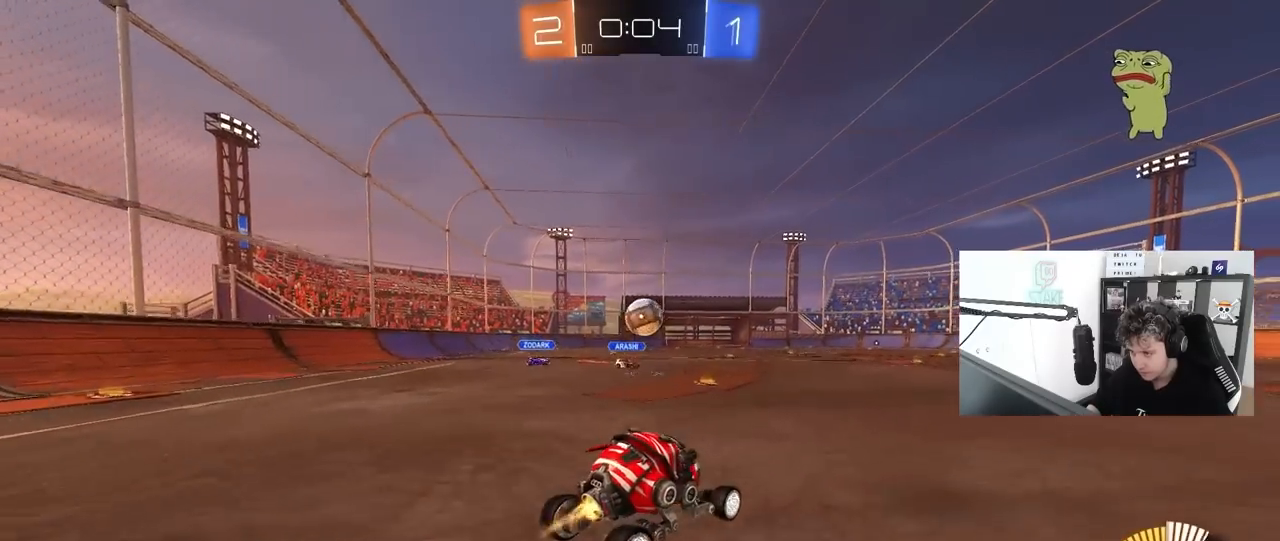
{"keys": [], "mouse": ["left"], "mouse_move": "still", "events": [[167, "mouse_right", "up"], [217, "s", "up"], [250, "mouse_left", "up"], [300, "w", "down"], [400, "a", "up"], [400, "d", "down"], [400, "mouse_left", "down"], [500, "d", "up"], [500, "w", "up"]]}
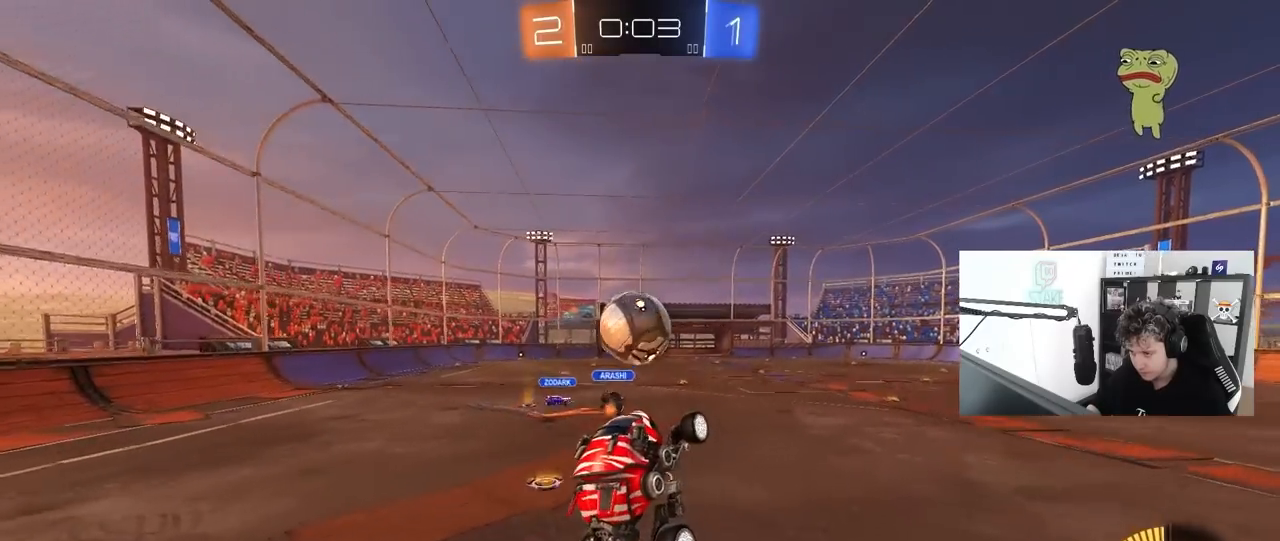
{"keys": ["a", "s", "shift"], "mouse": ["left"], "mouse_move": "still", "events": [[133, "a", "down"], [133, "shift", "down"], [133, "w", "down"], [183, "mouse_right", "down"], [317, "s", "down"], [317, "w", "up"], [467, "mouse_right", "up"]]}
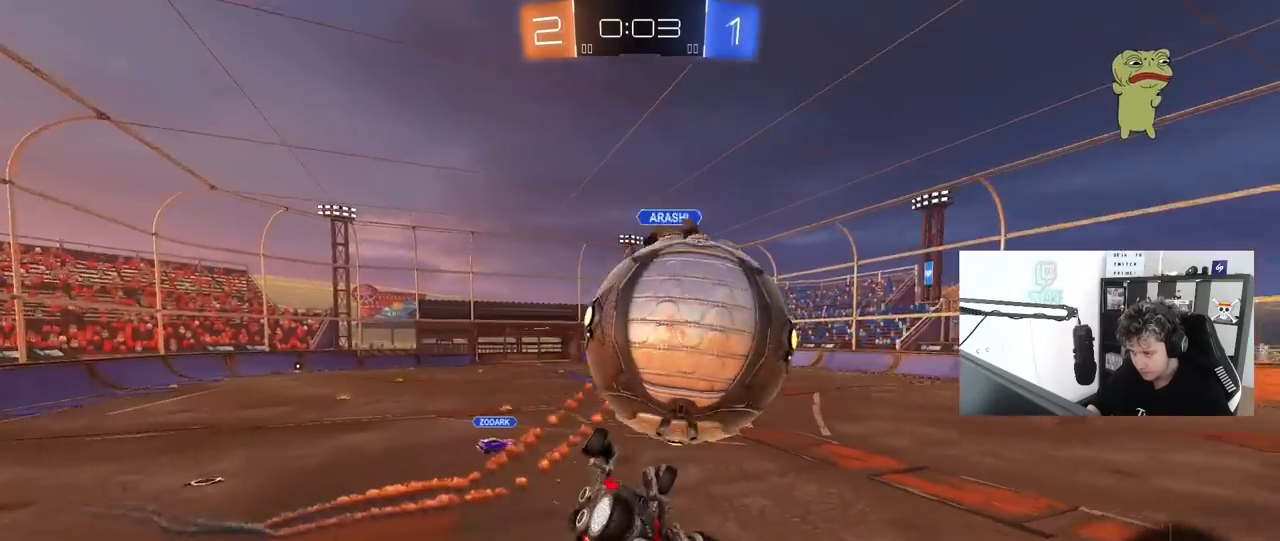
{"keys": [], "mouse": [], "mouse_move": "still", "events": [[100, "mouse_left", "up"], [150, "shift", "up"], [433, "a", "up"], [433, "s", "up"]]}
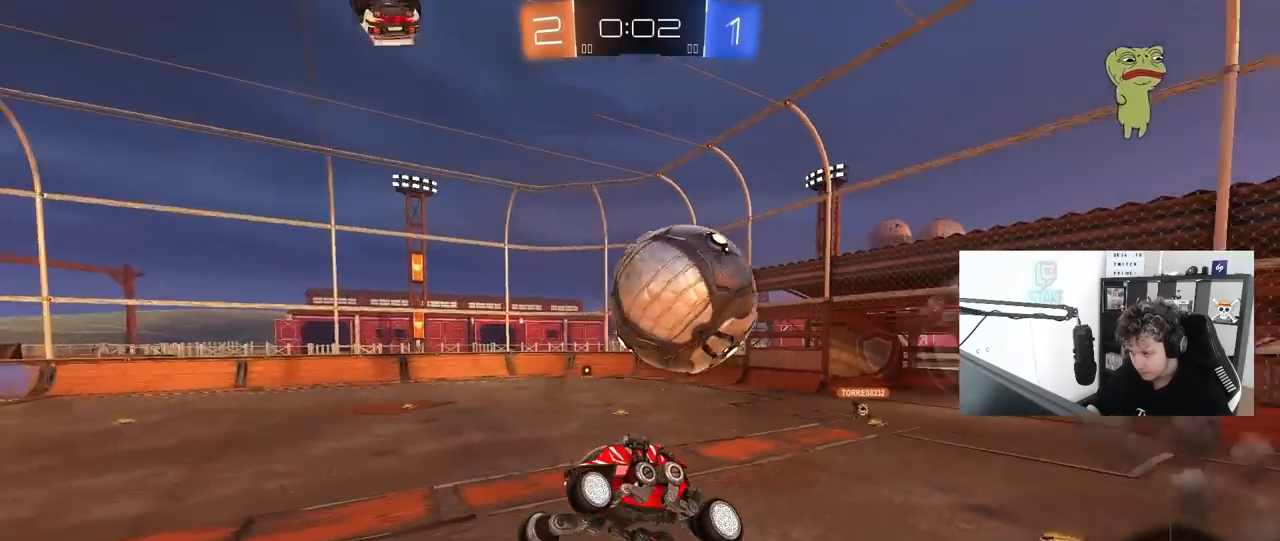
{"keys": [], "mouse": ["left"], "mouse_move": "still", "events": [[267, "d", "down"], [300, "s", "down"], [350, "d", "up"], [400, "s", "up"], [450, "mouse_left", "down"]]}
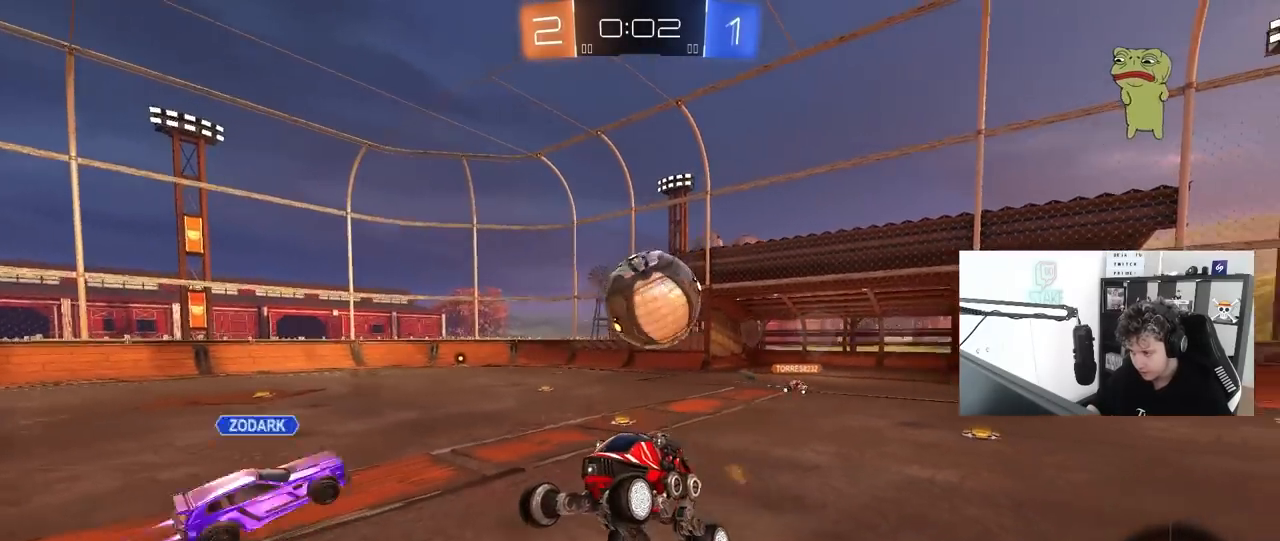
{"keys": ["a", "w"], "mouse": [], "mouse_move": "still", "events": [[83, "mouse_left", "up"], [183, "w", "down"], [467, "a", "down"]]}
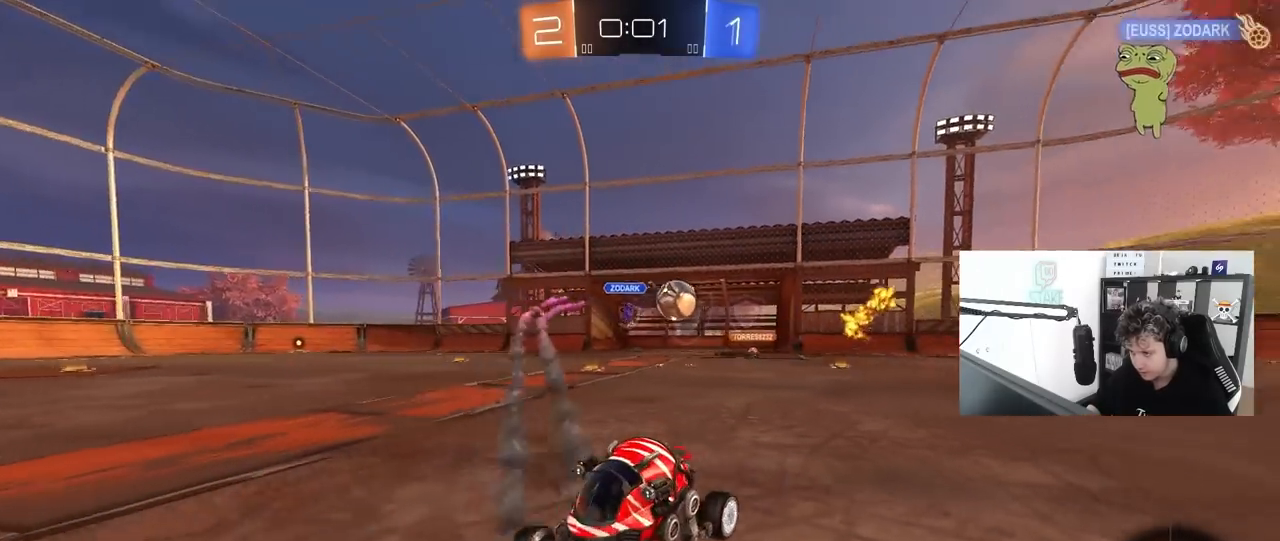
{"keys": ["d", "w"], "mouse": [], "mouse_move": "still", "events": [[50, "a", "up"], [100, "d", "down"], [200, "shift", "down"], [333, "shift", "up"]]}
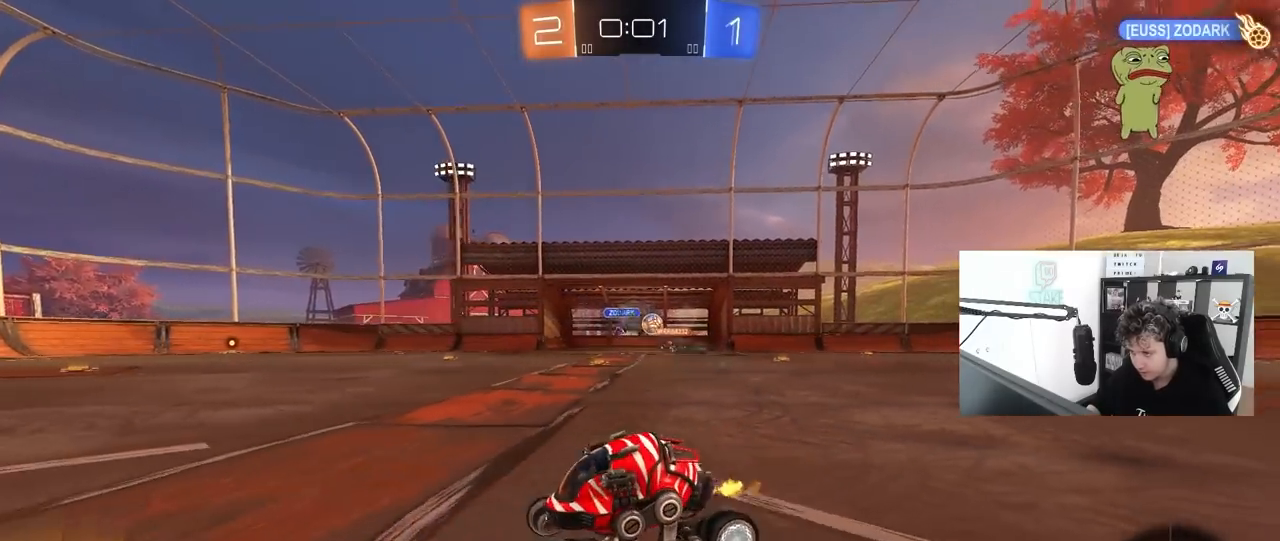
{"keys": [], "mouse": [], "mouse_move": "still", "events": [[450, "w", "up"], [500, "d", "up"]]}
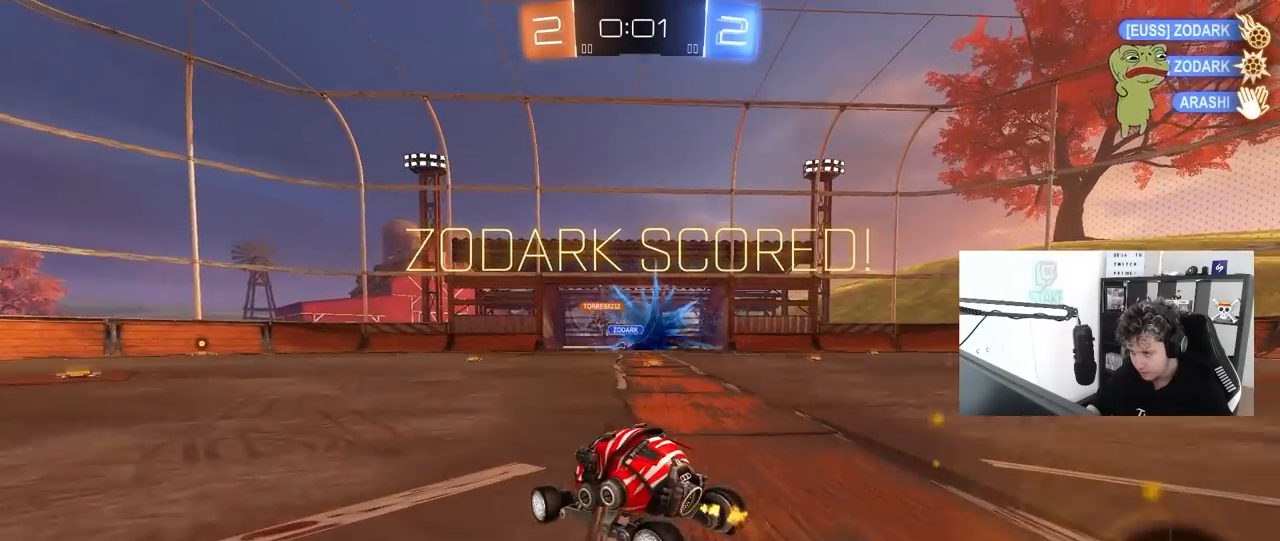
{"keys": [], "mouse": [], "mouse_move": "still", "events": []}
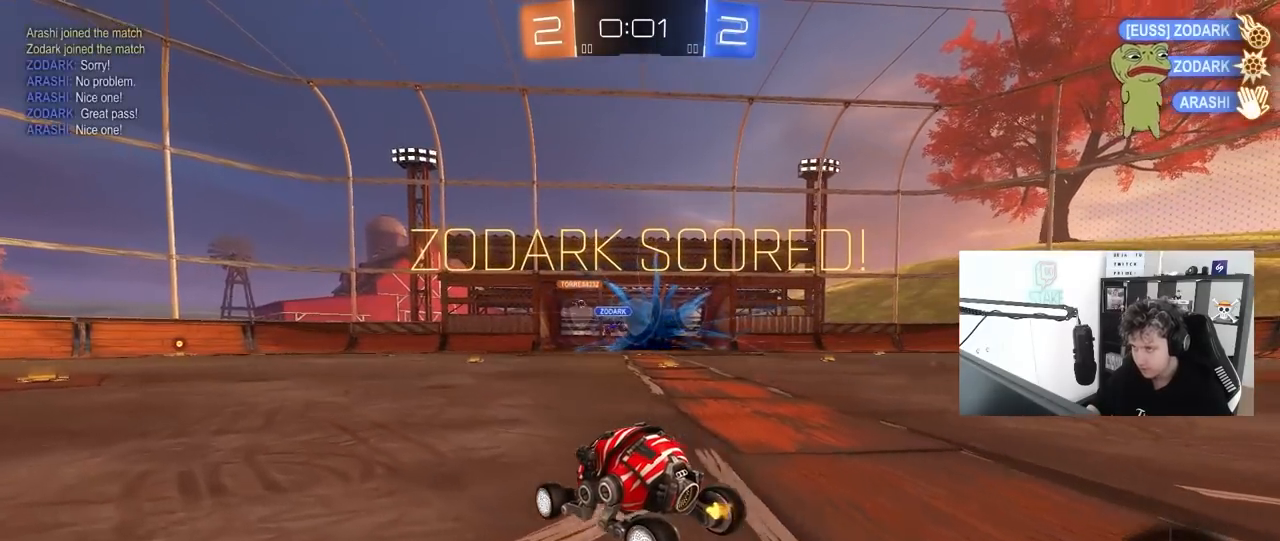
{"keys": [], "mouse": [], "mouse_move": "still", "events": []}
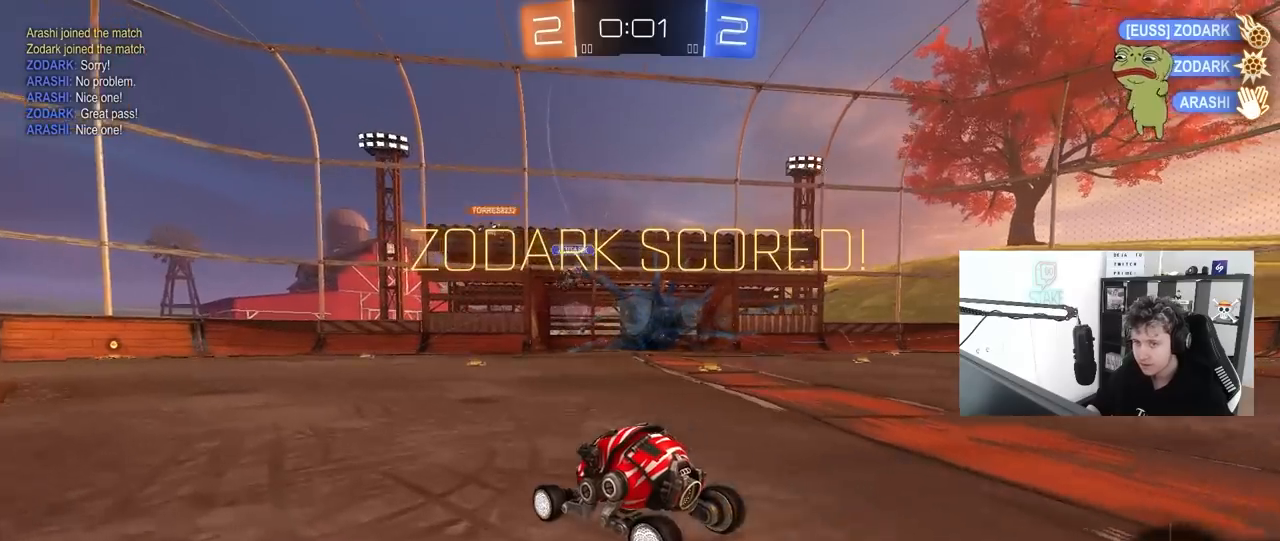
{"keys": [], "mouse": [], "mouse_move": "still", "events": []}
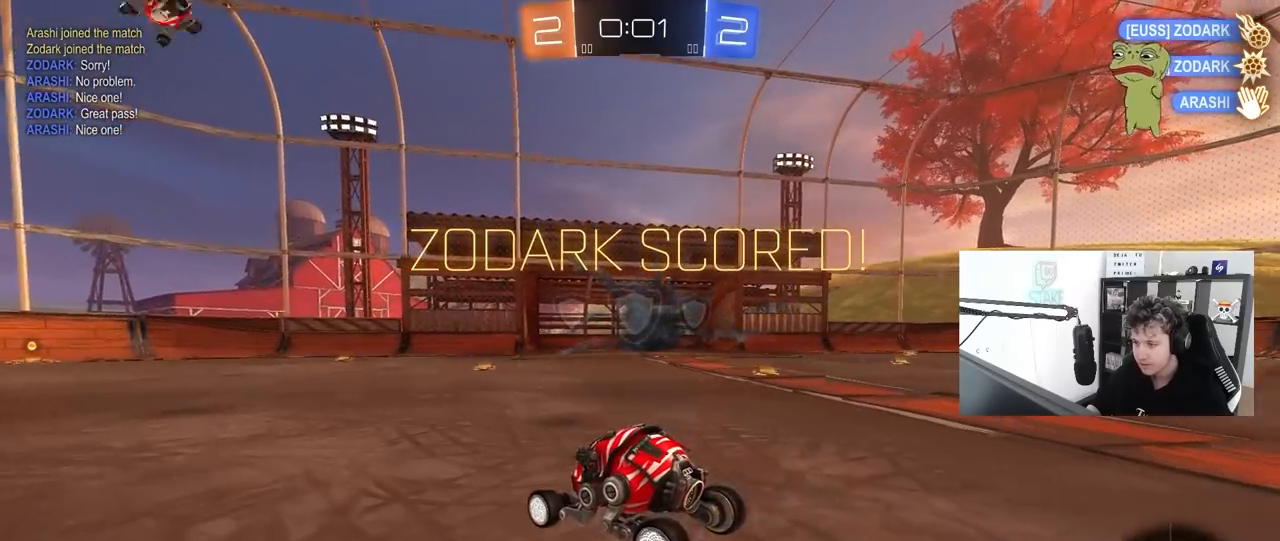
{"keys": [], "mouse": [], "mouse_move": "still", "events": [[183, "mouse_right", "down"], [267, "mouse_right", "up"]]}
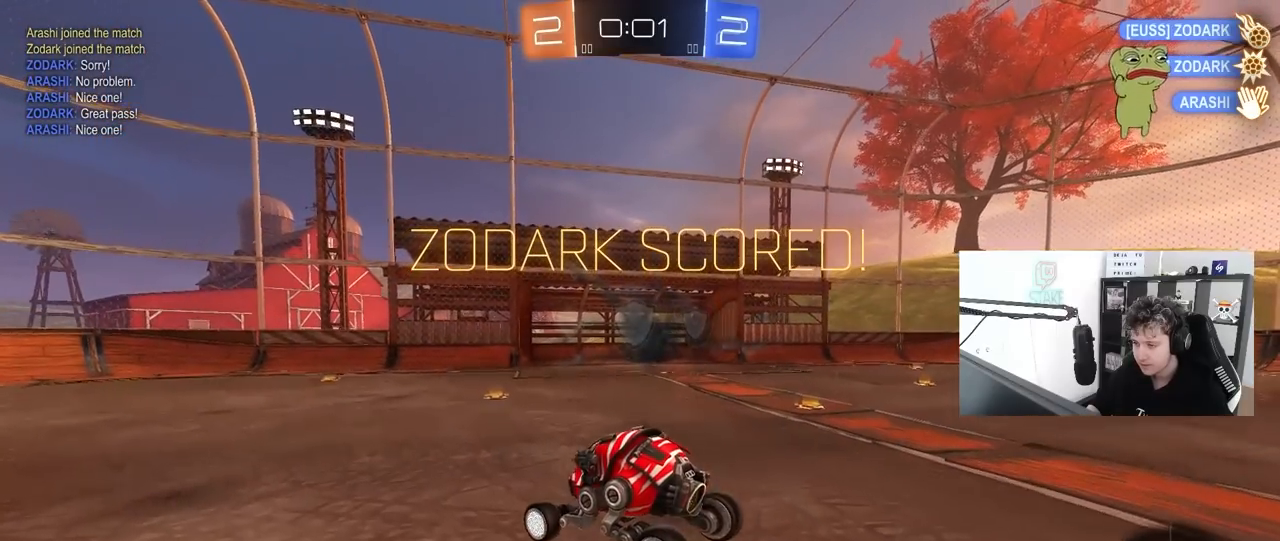
{"keys": [], "mouse": [], "mouse_move": "still", "events": []}
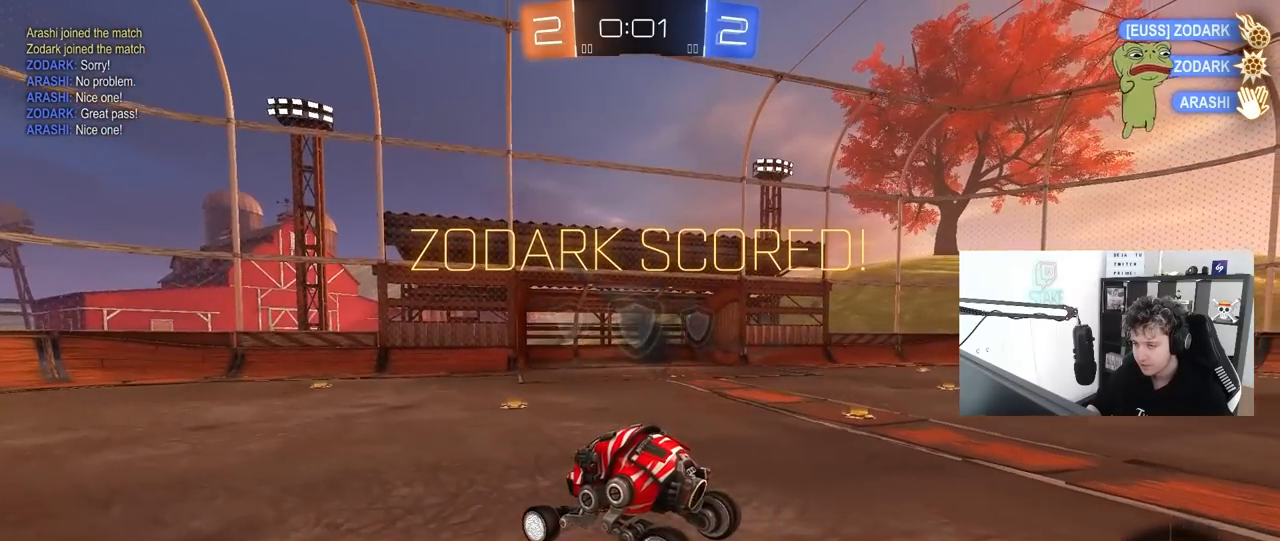
{"keys": ["w"], "mouse": ["right"], "mouse_move": "still", "events": [[33, "s", "down"], [117, "d", "down"], [217, "s", "up"], [267, "d", "up"], [350, "w", "down"], [500, "mouse_right", "down"]]}
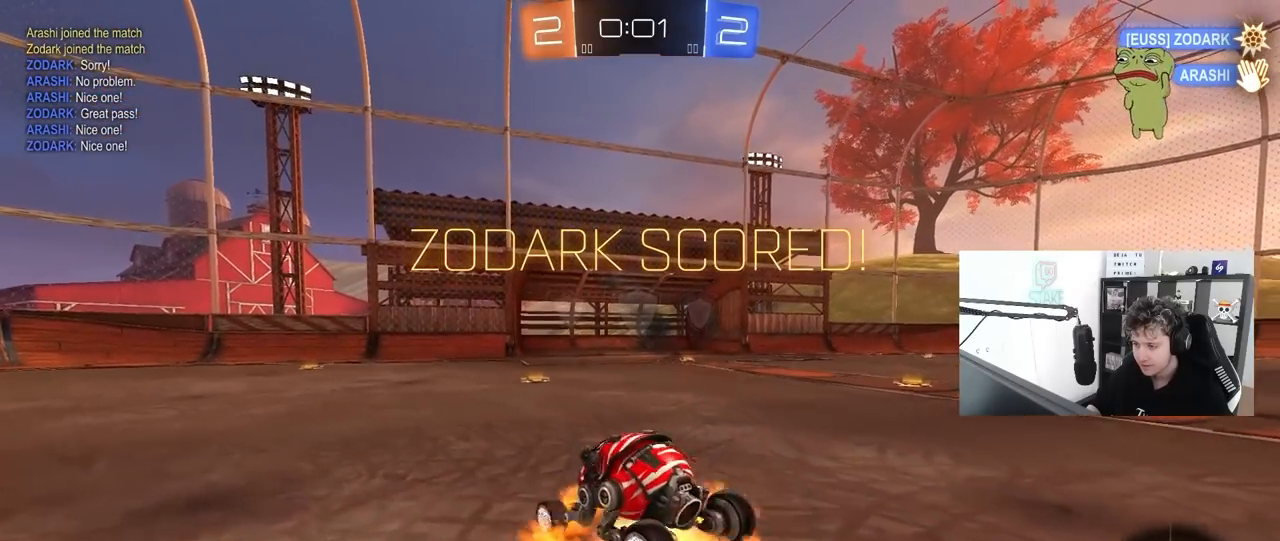
{"keys": ["s"], "mouse": [], "mouse_move": "still", "events": [[83, "d", "down"], [83, "mouse_right", "up"], [283, "d", "up"], [283, "w", "up"], [467, "s", "down"]]}
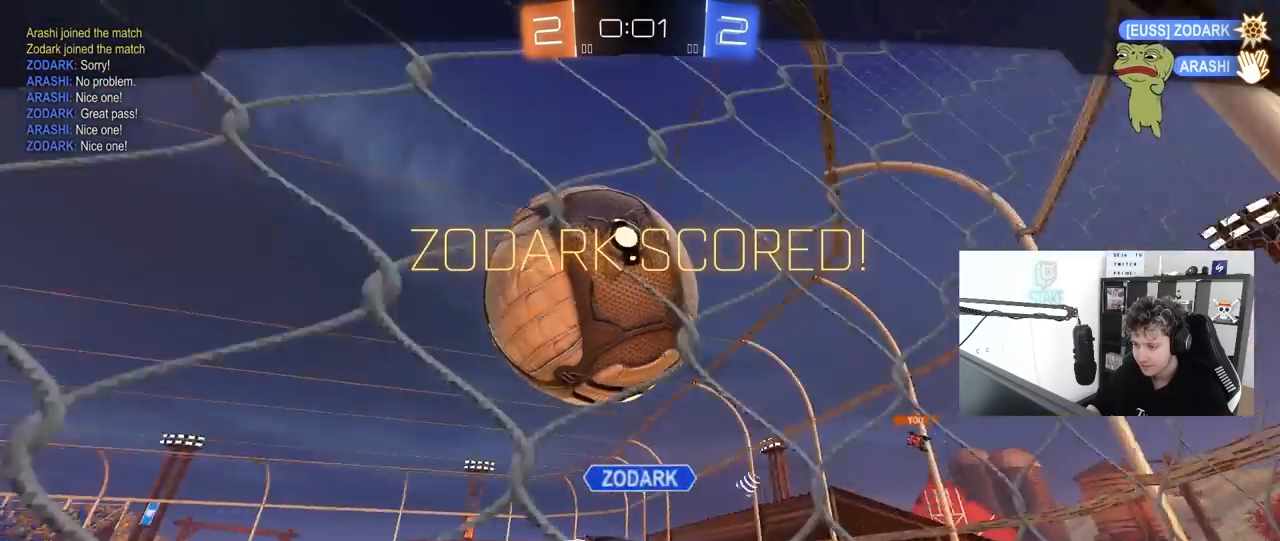
{"keys": [], "mouse": [], "mouse_move": "still", "events": [[100, "s", "up"]]}
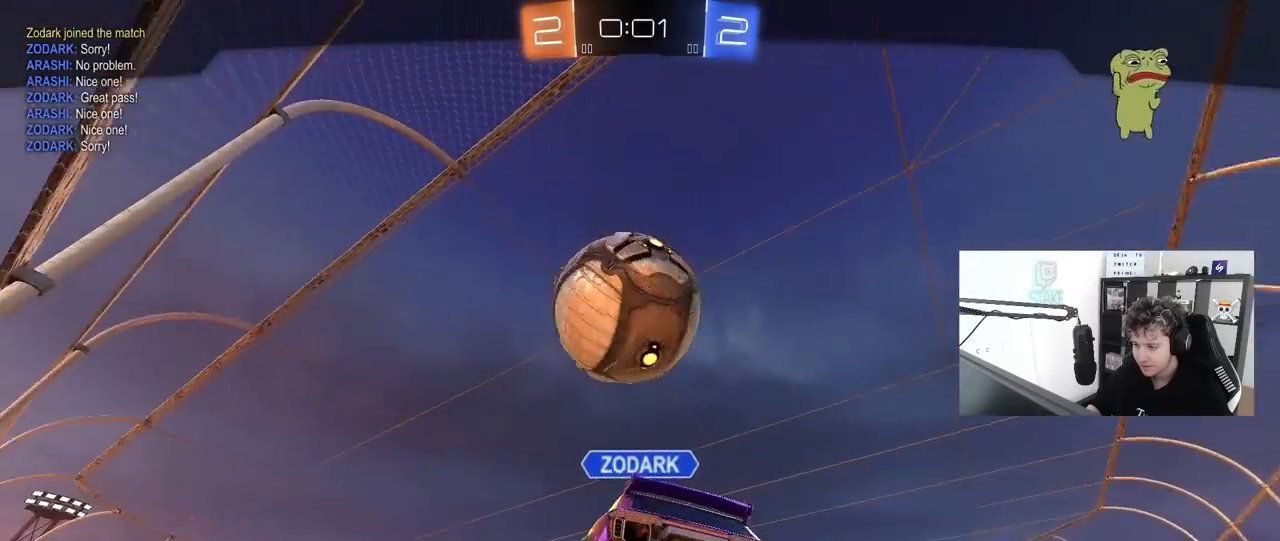
{"keys": [], "mouse": [], "mouse_move": "still", "events": []}
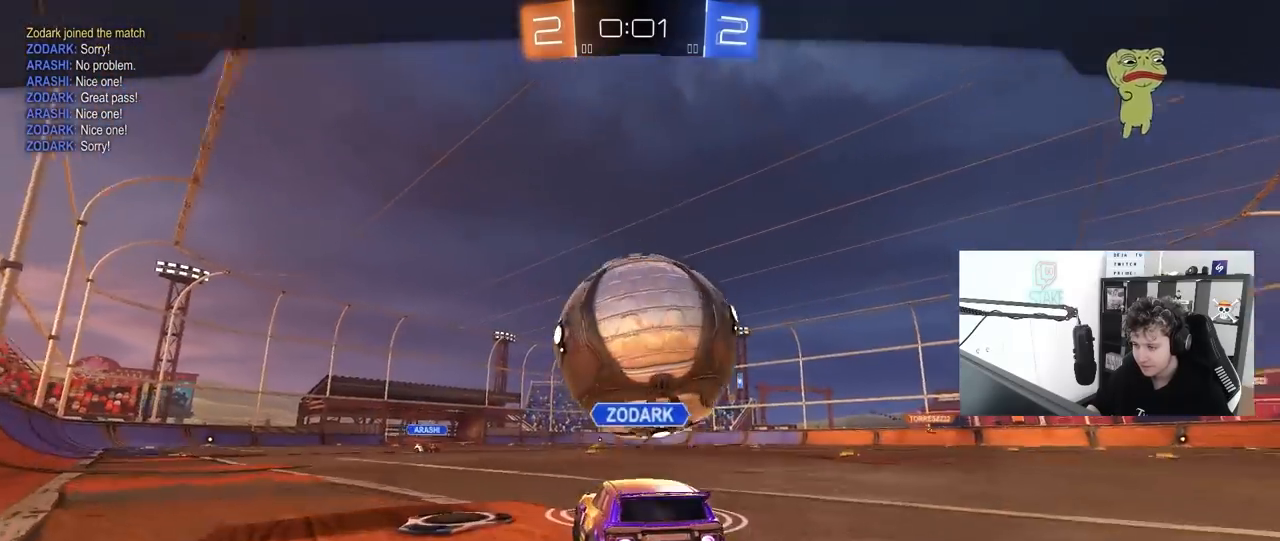
{"keys": [], "mouse": [], "mouse_move": "still", "events": []}
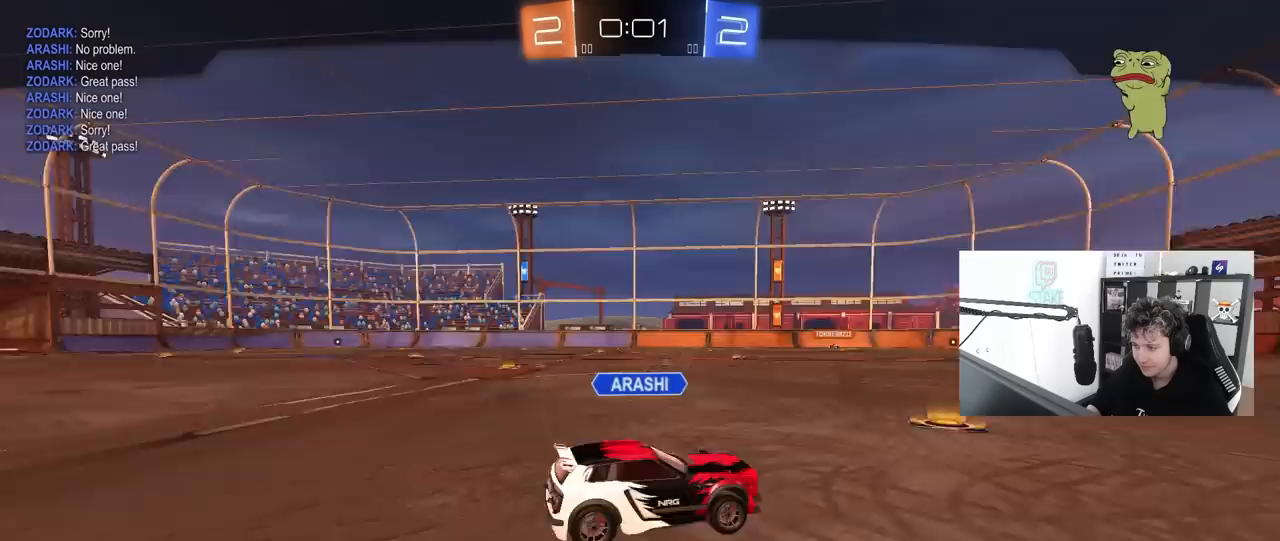
{"keys": [], "mouse": [], "mouse_move": "still", "events": []}
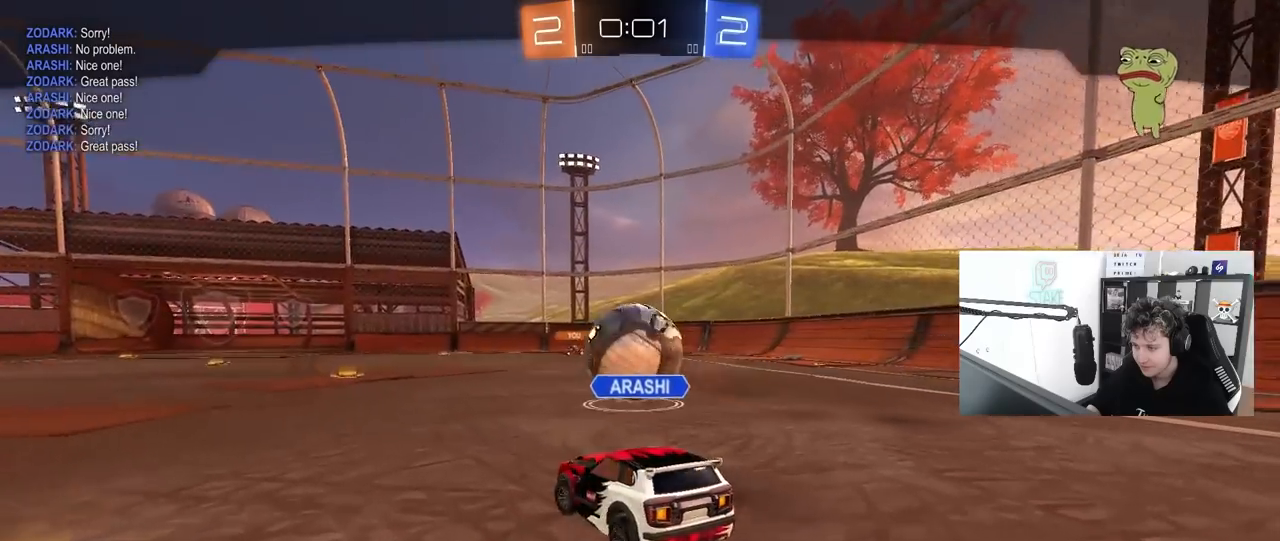
{"keys": [], "mouse": [], "mouse_move": "still", "events": []}
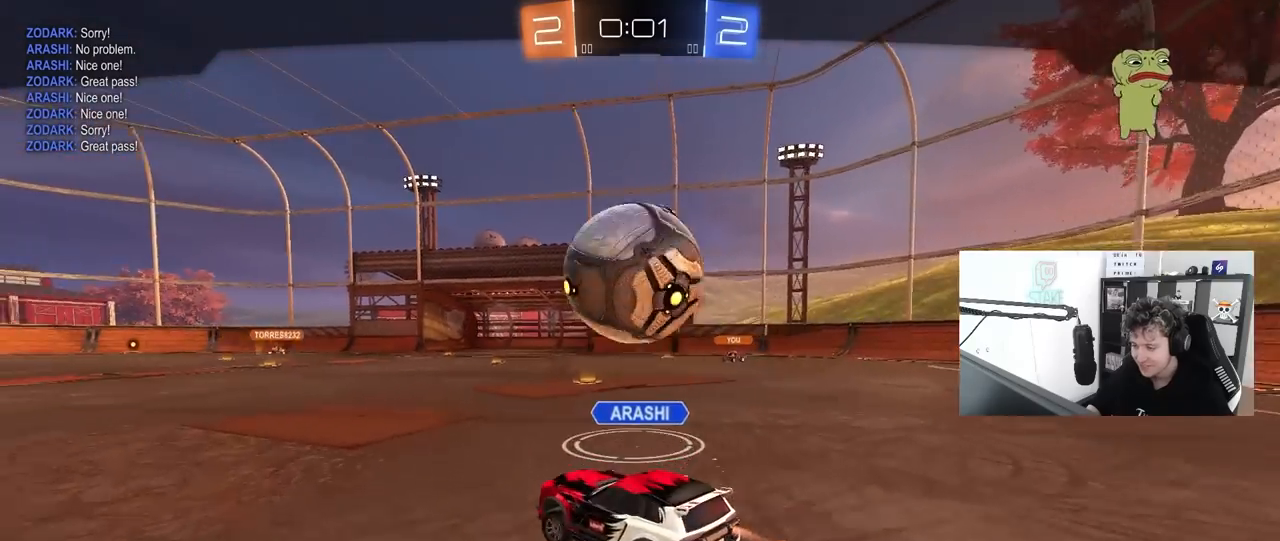
{"keys": [], "mouse": [], "mouse_move": "still", "events": []}
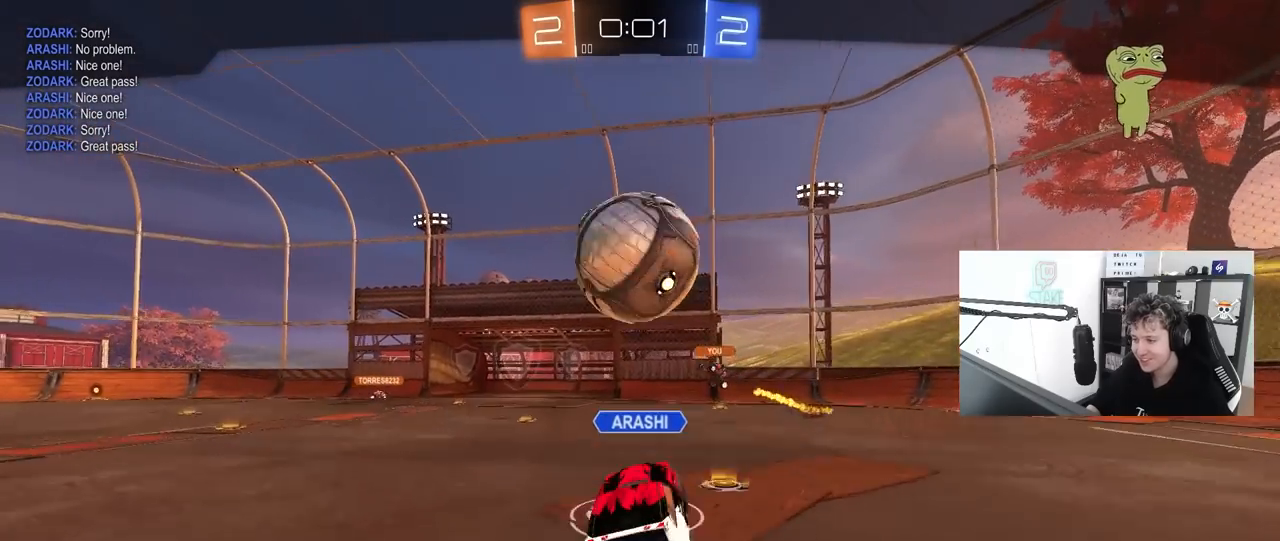
{"keys": [], "mouse": [], "mouse_move": "still", "events": []}
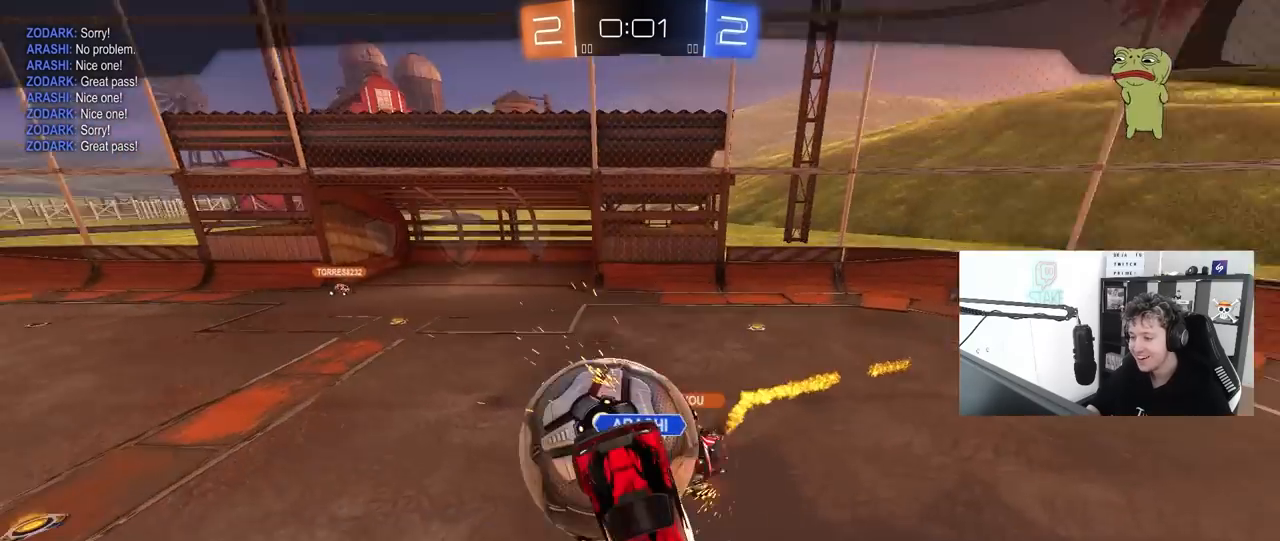
{"keys": [], "mouse": [], "mouse_move": "still", "events": []}
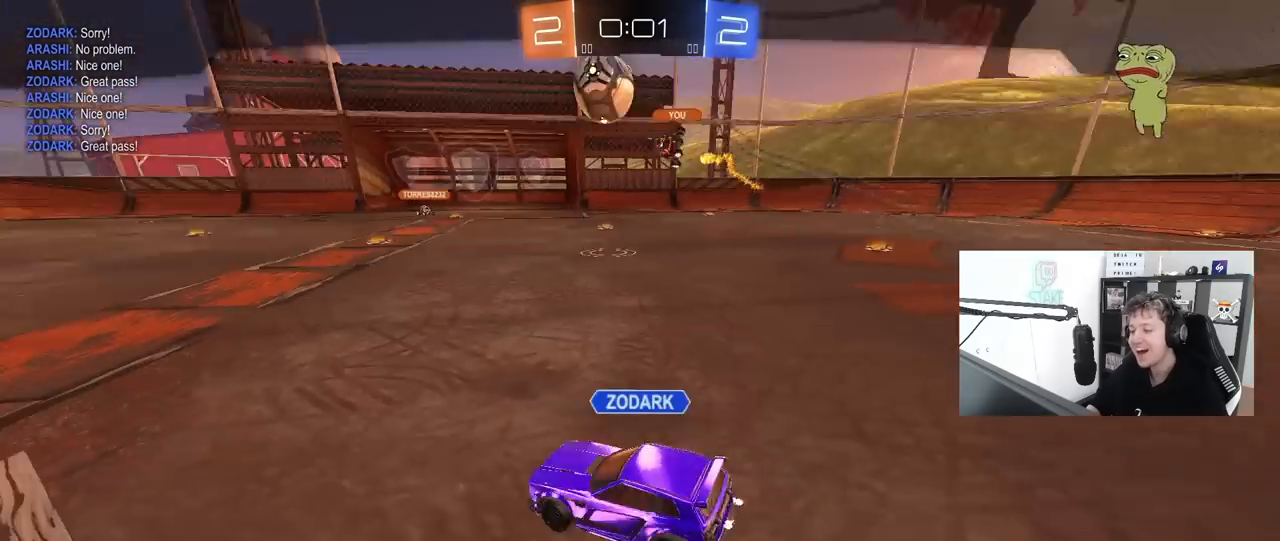
{"keys": [], "mouse": [], "mouse_move": "still", "events": []}
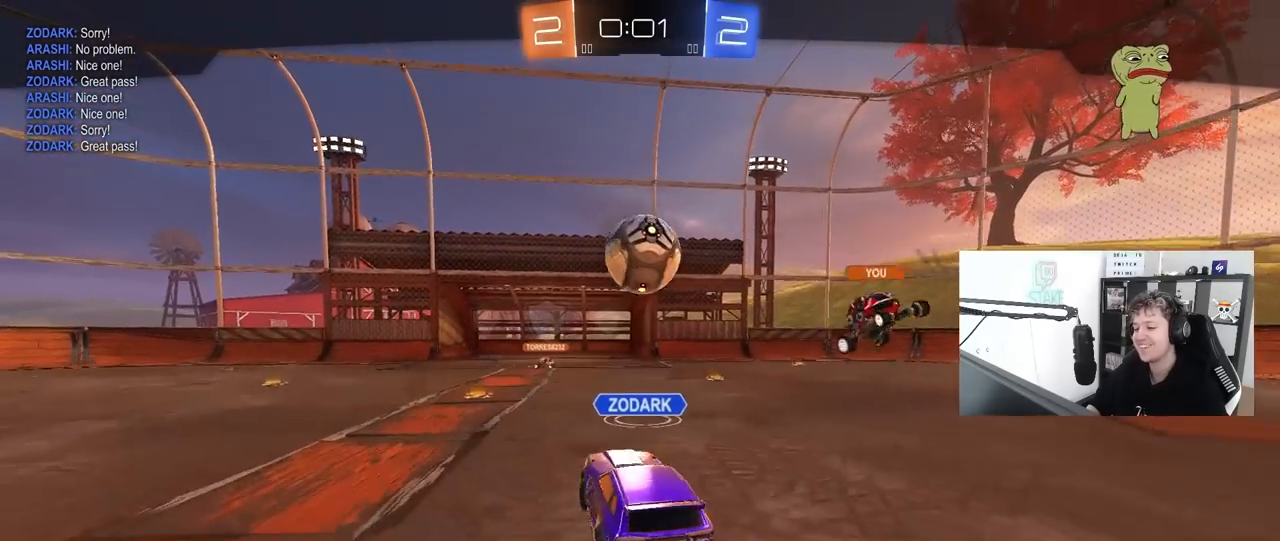
{"keys": [], "mouse": [], "mouse_move": "still", "events": []}
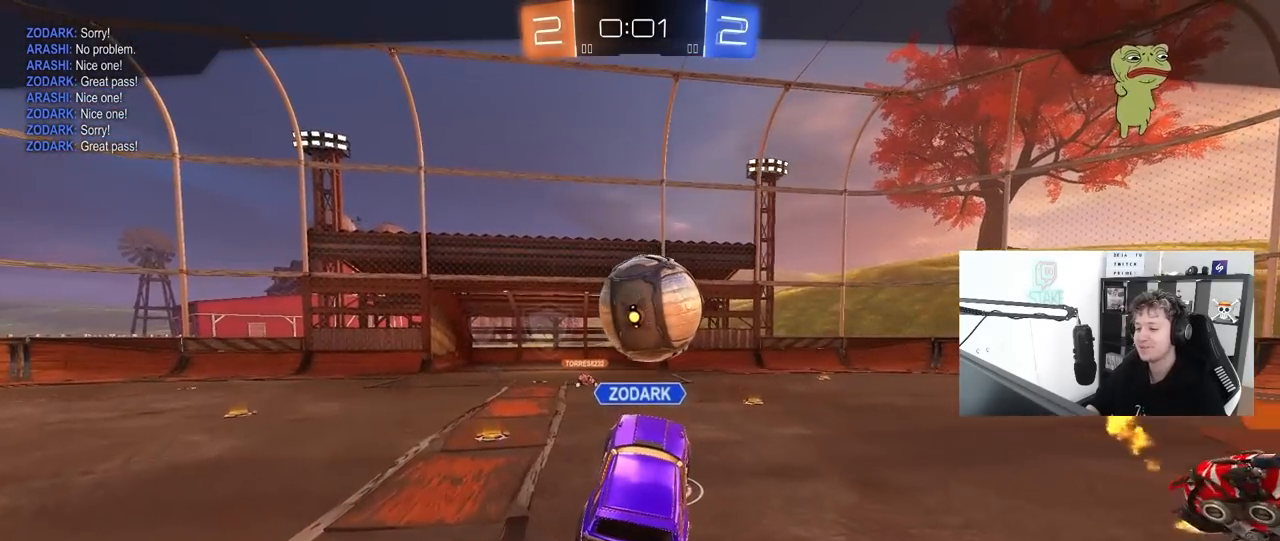
{"keys": [], "mouse": [], "mouse_move": "up-right", "events": [[67, "mouse_right", "down"], [217, "mouse_right", "up"], [300, "mouse_right", "down"], [500, "mouse_right", "up"]]}
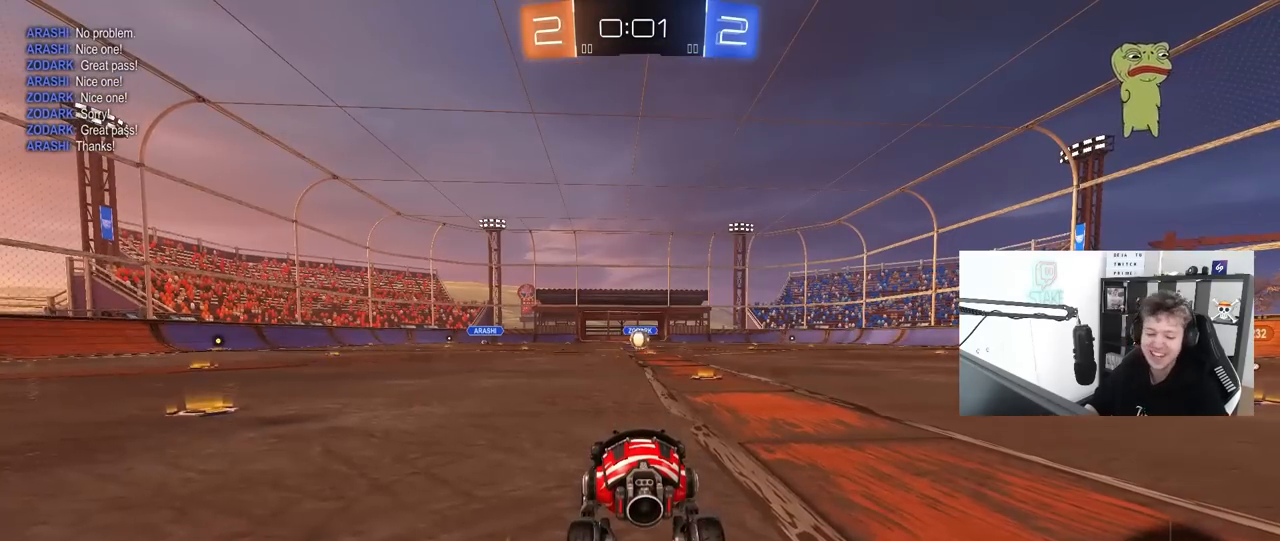
{"keys": [], "mouse": ["right"], "mouse_move": "still", "events": [[50, "mouse_right", "down"], [233, "mouse_right", "up"], [317, "mouse_right", "down"]]}
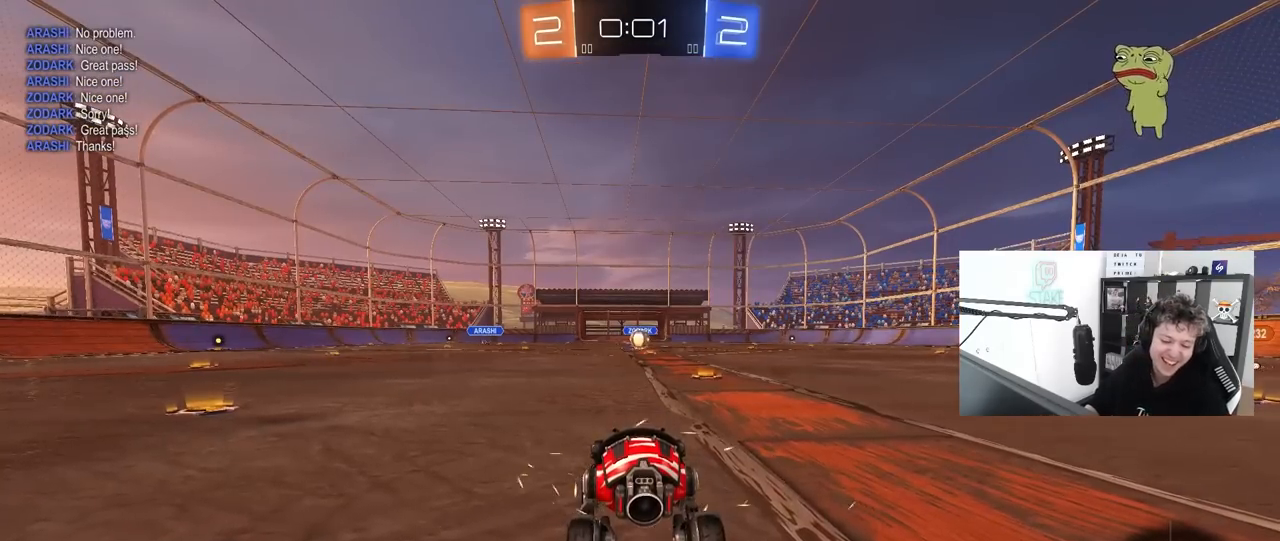
{"keys": [], "mouse": [], "mouse_move": "up-right", "events": [[50, "mouse_right", "up"], [100, "mouse_wheel", "down"], [333, "mouse_wheel", "up"]]}
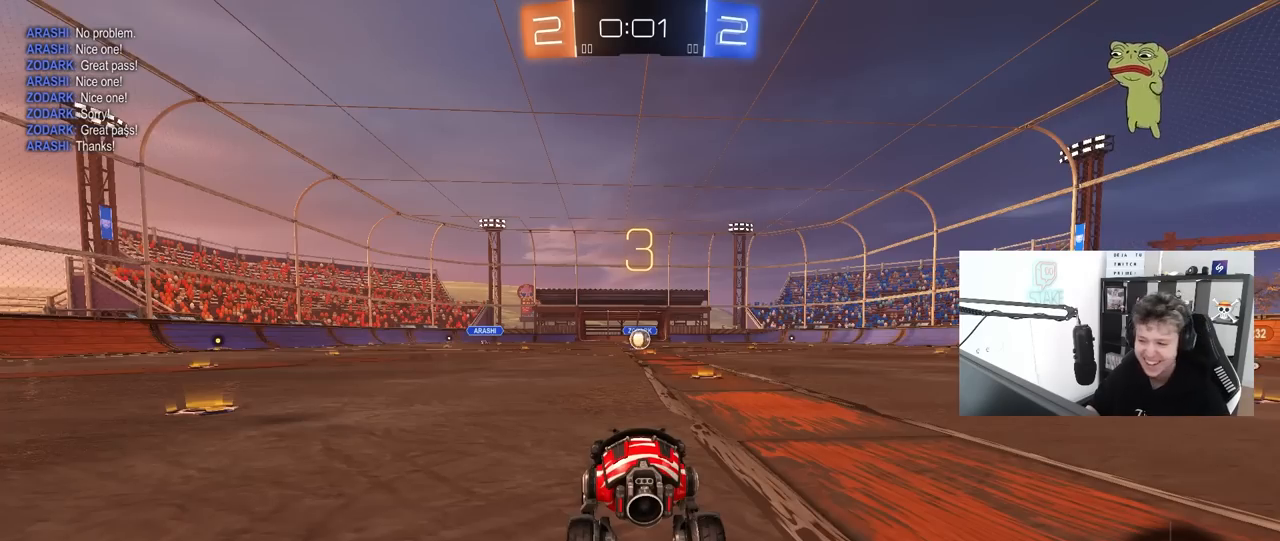
{"keys": [], "mouse": [], "mouse_move": "still", "events": []}
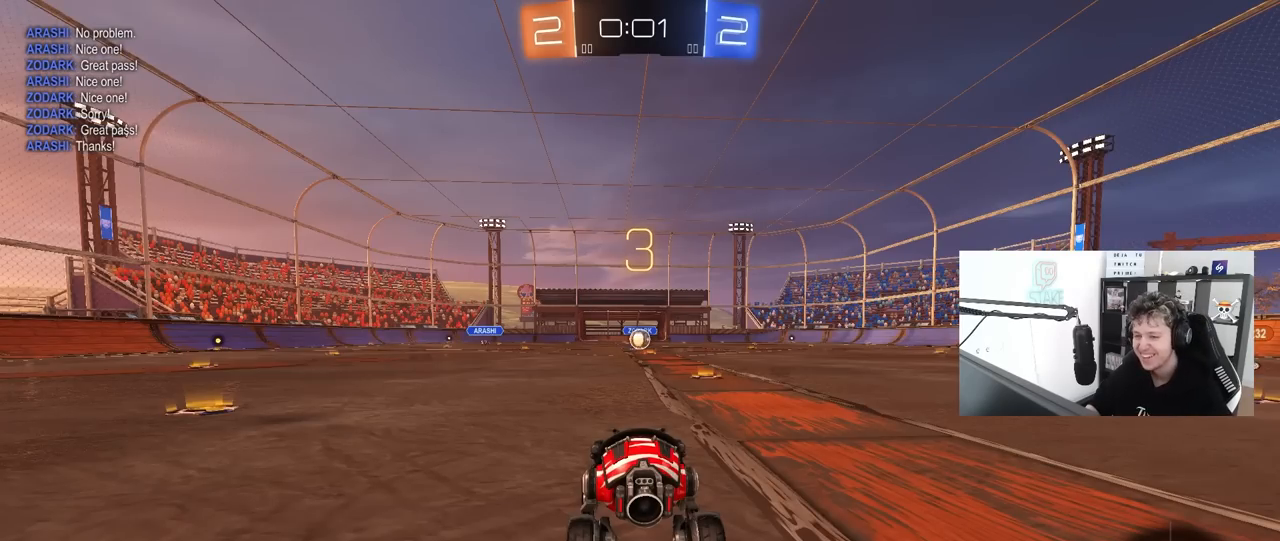
{"keys": [], "mouse": [], "mouse_move": "still", "events": []}